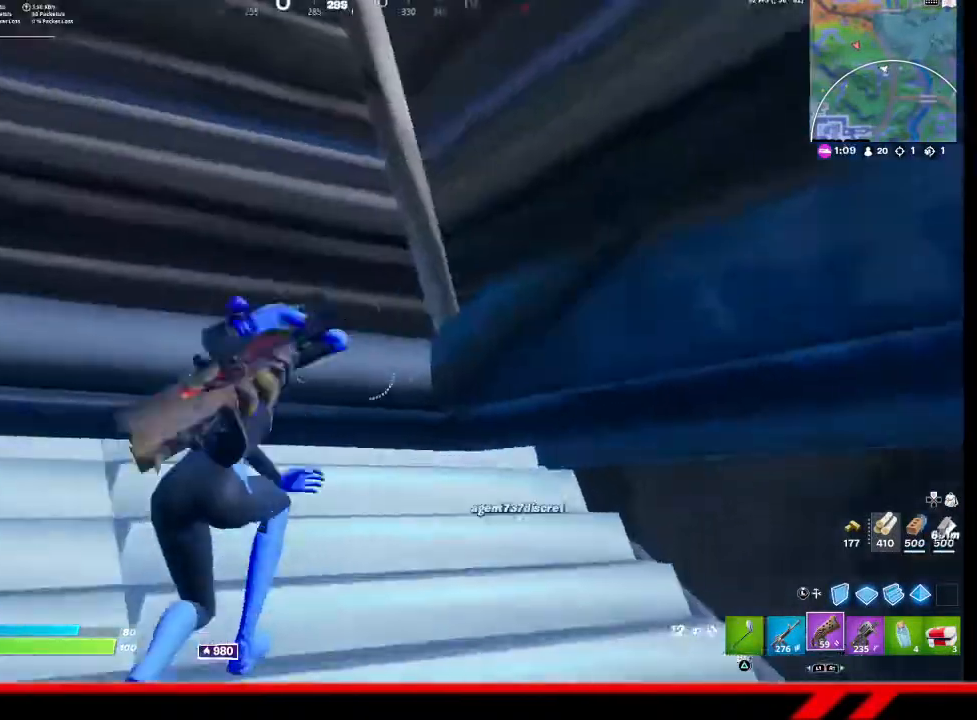
Gameplay with a controller (PlayStation layout); each line is a JSON object with the inputs held at the frame after it. "events" lists button and stick changes between this image and that frame as [ms after this image, input, new state], when the widget could be followed in between.
{"buttons": [], "left_stick": "center", "right_stick": "center", "events": [[167, "left_stick", "center"]]}
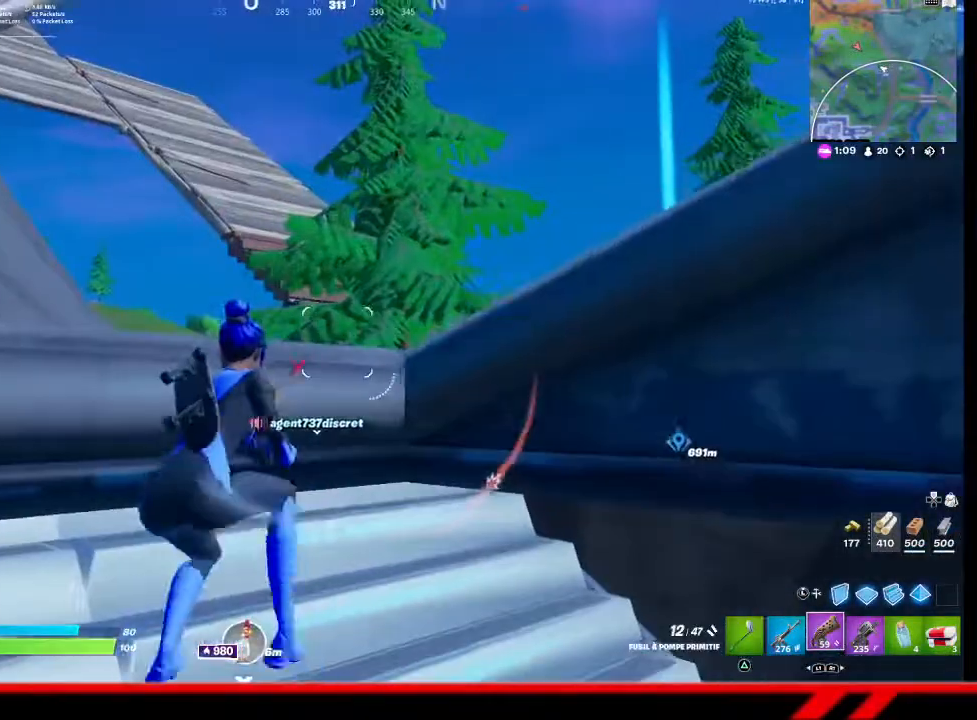
{"buttons": [], "left_stick": "up-right", "right_stick": "center", "events": [[433, "left_stick", "up-right"]]}
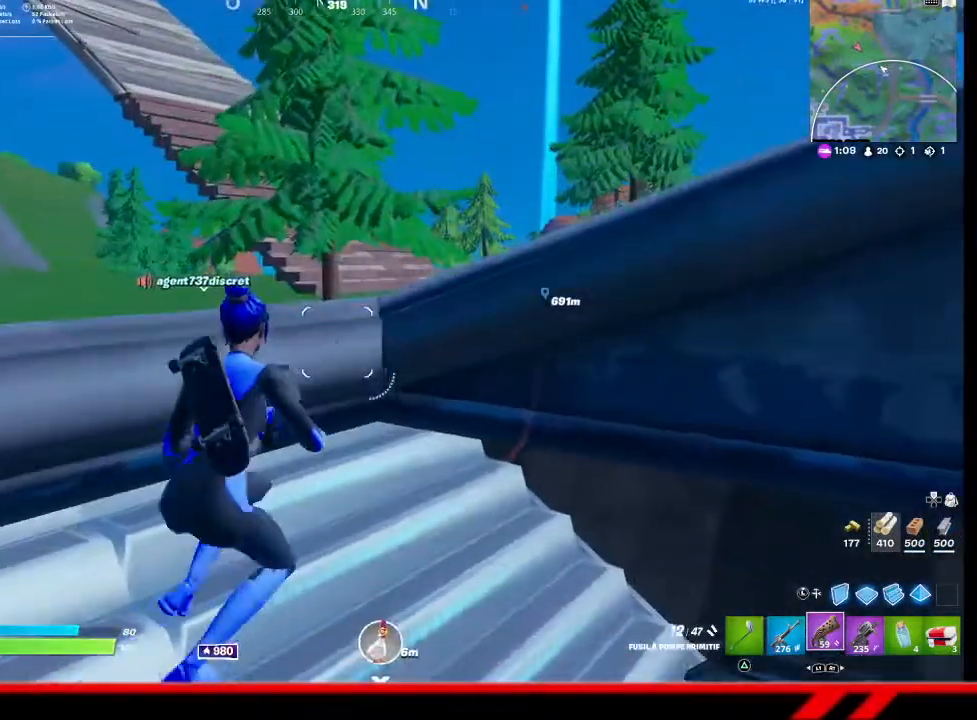
{"buttons": [], "left_stick": "up-left", "right_stick": "center", "events": [[67, "CROSS", "down"], [100, "CROSS", "up"], [167, "CROSS", "down"], [233, "CROSS", "up"], [267, "left_stick", "up-left"], [367, "TRIANGLE", "down"], [467, "TRIANGLE", "up"]]}
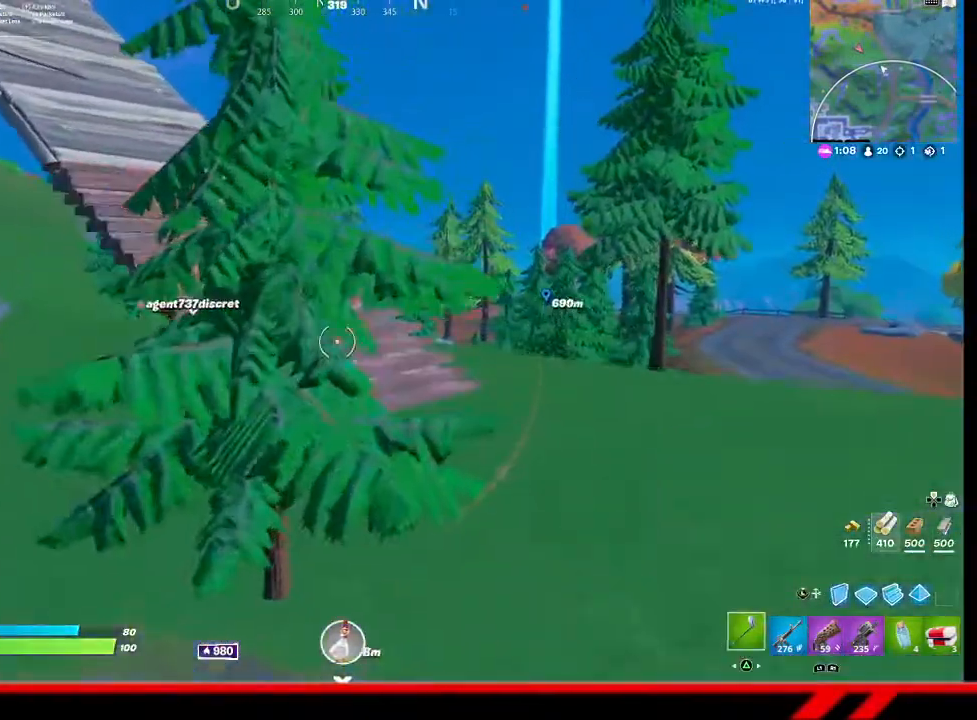
{"buttons": ["R2"], "left_stick": "up-right", "right_stick": "center", "events": [[200, "left_stick", "up"], [233, "R2", "down"], [433, "left_stick", "up-right"]]}
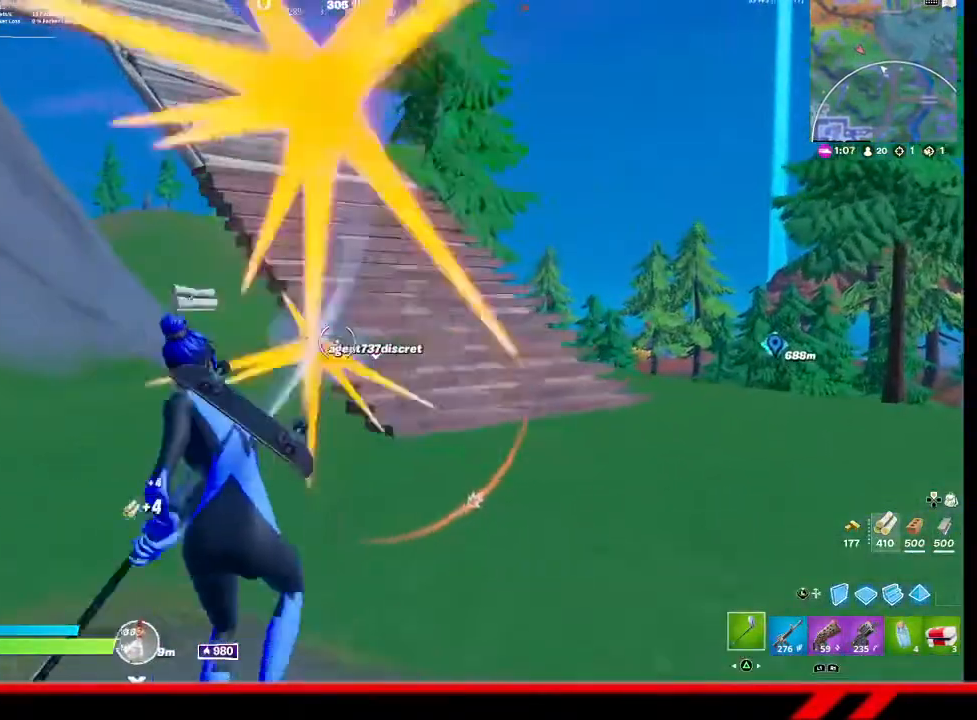
{"buttons": [], "left_stick": "up", "right_stick": "left", "events": [[33, "left_stick", "right"], [367, "right_stick", "left"], [433, "R2", "up"], [433, "left_stick", "up"]]}
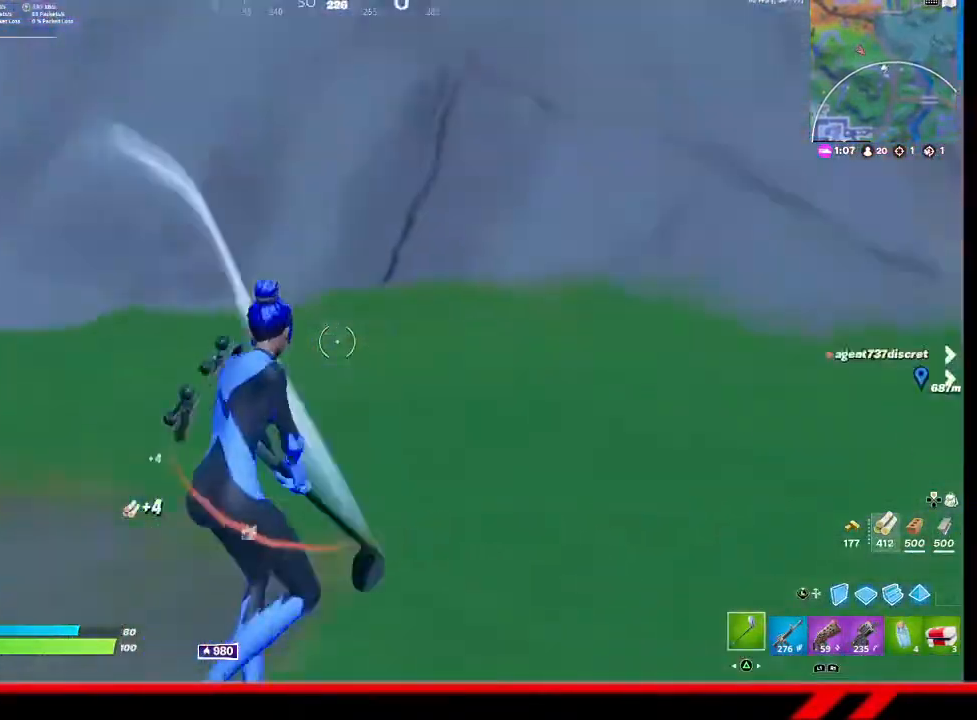
{"buttons": ["TRIANGLE"], "left_stick": "up-right", "right_stick": "center", "events": [[67, "R1", "down"], [133, "R1", "up"], [267, "left_stick", "up-right"], [267, "right_stick", "center"], [467, "TRIANGLE", "down"]]}
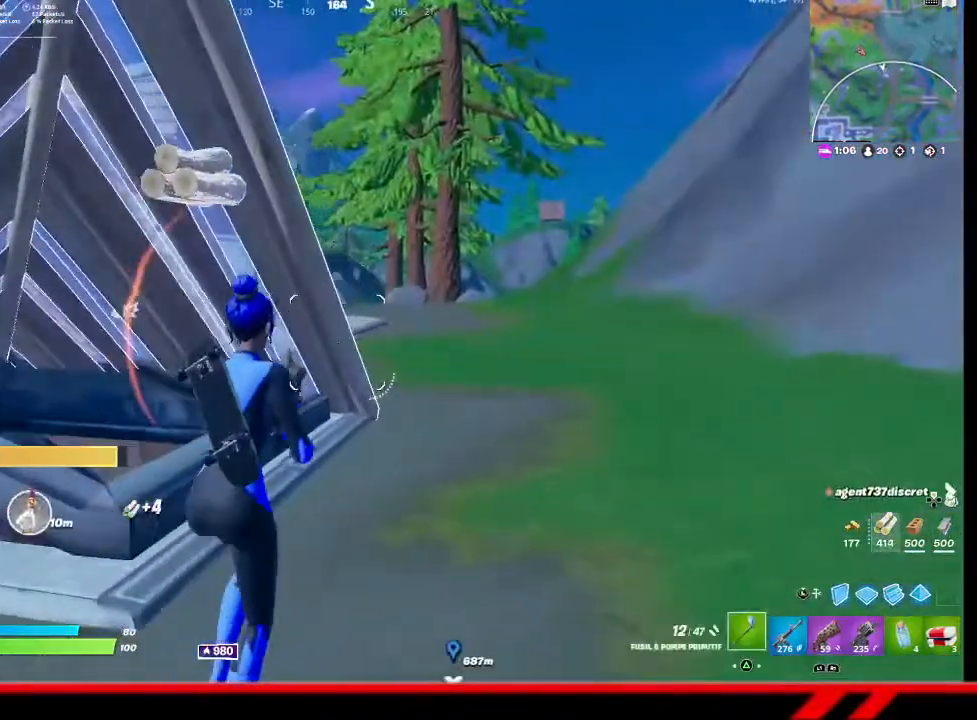
{"buttons": [], "left_stick": "up-right", "right_stick": "center", "events": [[33, "TRIANGLE", "up"]]}
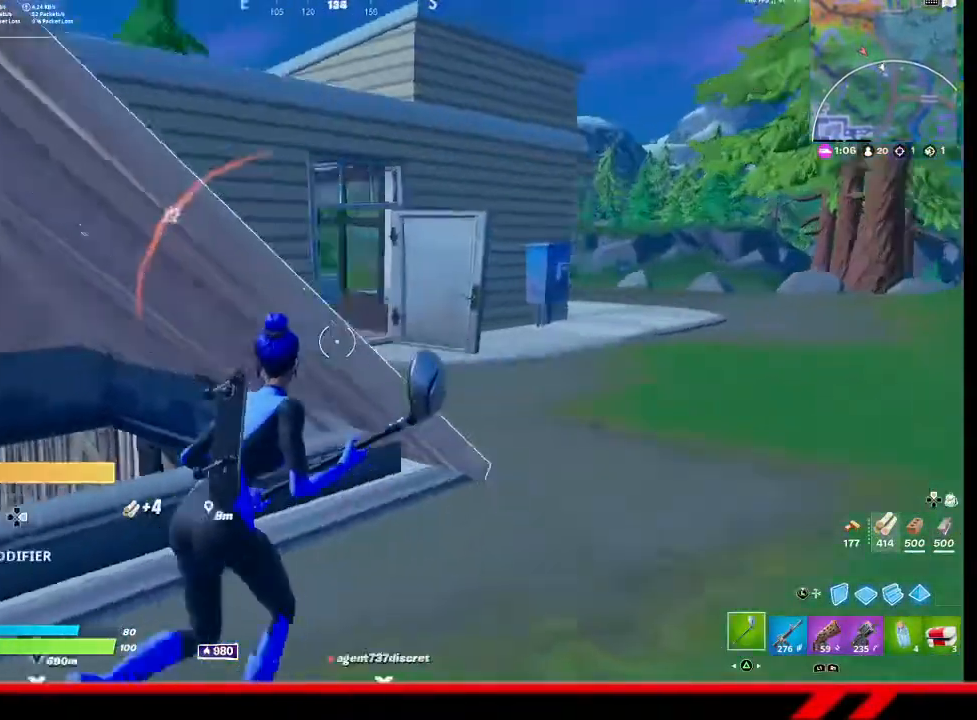
{"buttons": [], "left_stick": "center", "right_stick": "center", "events": [[200, "CROSS", "down"], [233, "left_stick", "up"], [333, "CROSS", "up"], [500, "left_stick", "center"]]}
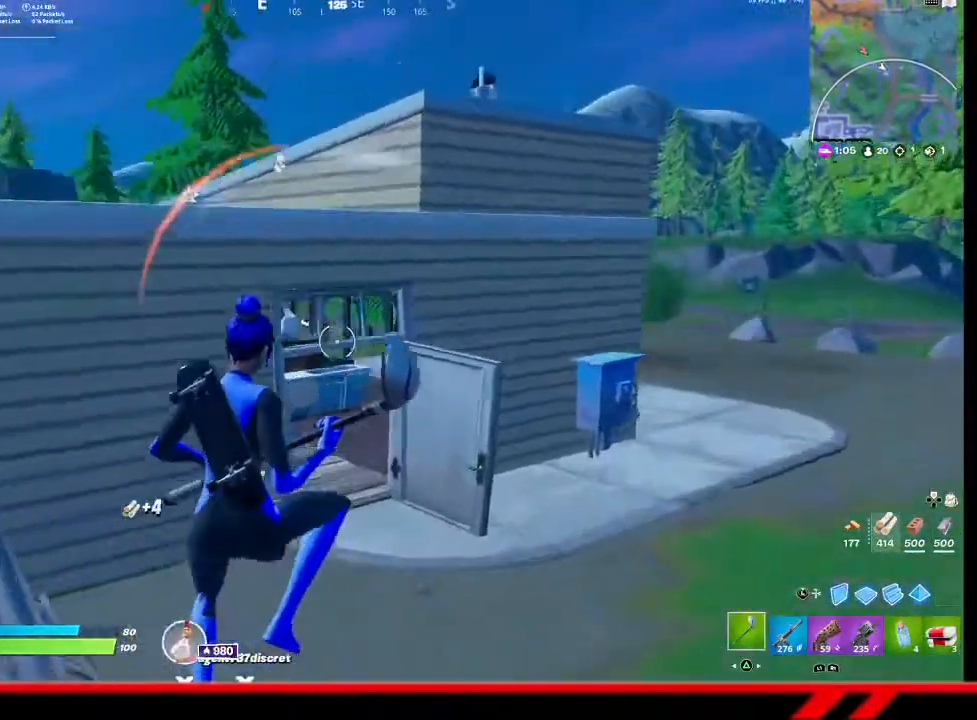
{"buttons": [], "left_stick": "up-right", "right_stick": "center", "events": [[233, "left_stick", "up"], [433, "left_stick", "up-right"]]}
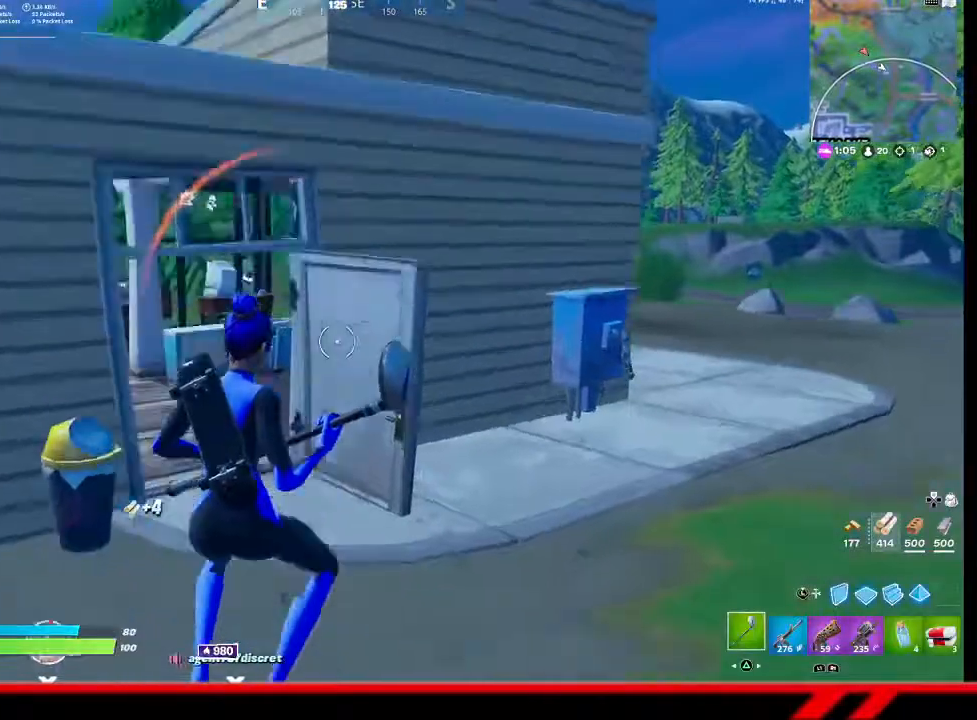
{"buttons": [], "left_stick": "up-right", "right_stick": "center", "events": [[267, "CIRCLE", "down"], [333, "CIRCLE", "up"]]}
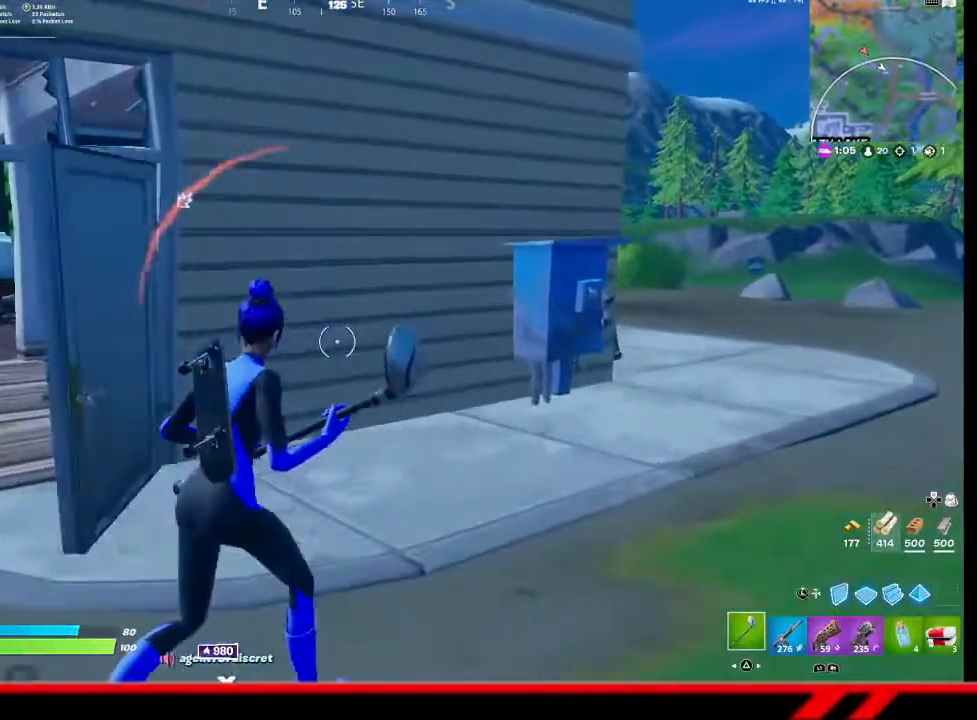
{"buttons": [], "left_stick": "up-right", "right_stick": "center", "events": []}
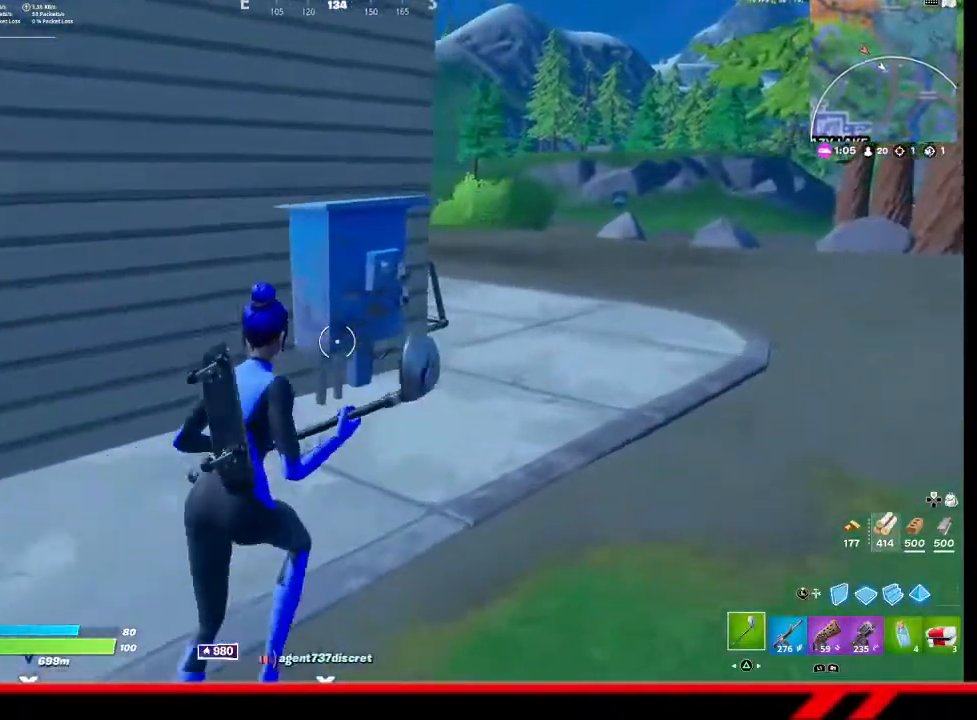
{"buttons": ["R2"], "left_stick": "right", "right_stick": "center", "events": [[167, "R2", "down"], [400, "left_stick", "right"]]}
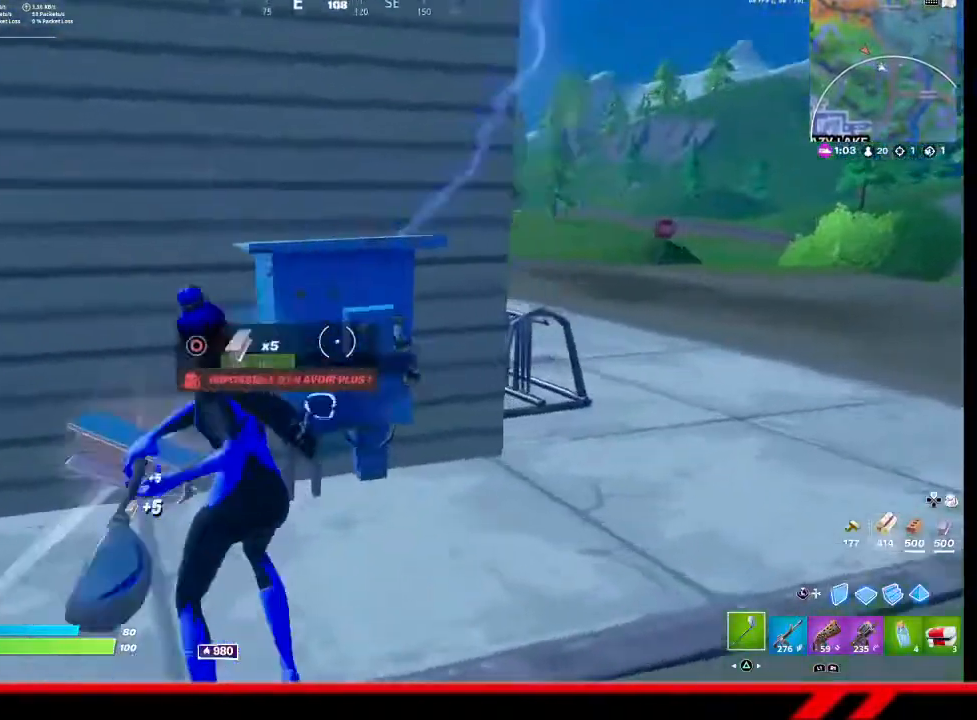
{"buttons": [], "left_stick": "right", "right_stick": "up-right", "events": [[433, "R2", "up"], [500, "right_stick", "up-right"]]}
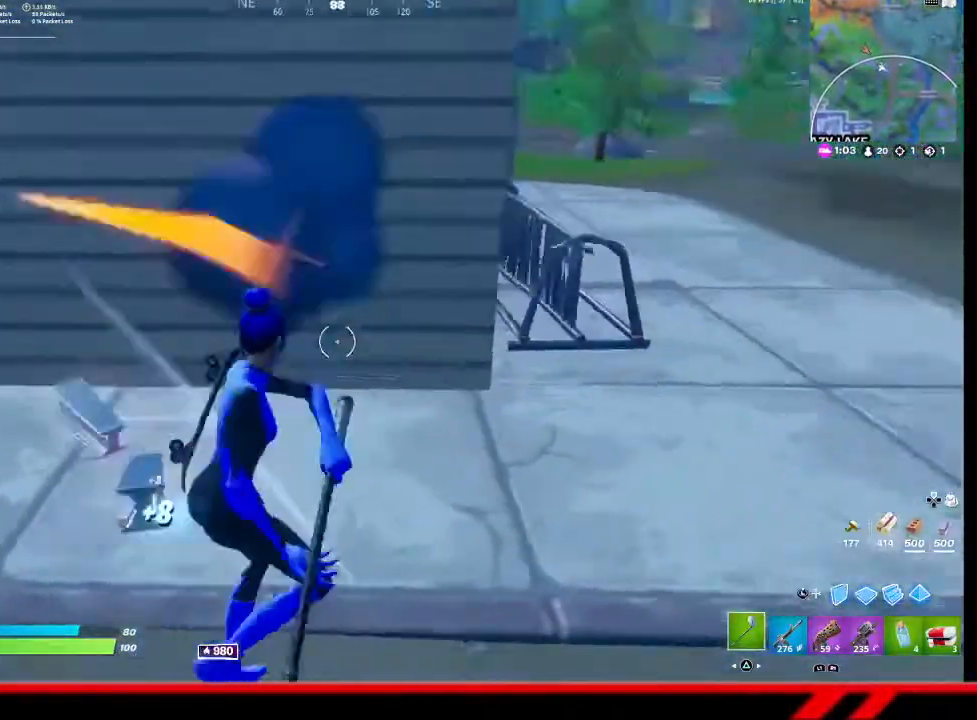
{"buttons": [], "left_stick": "up-right", "right_stick": "center", "events": [[167, "left_stick", "up-right"], [167, "right_stick", "center"]]}
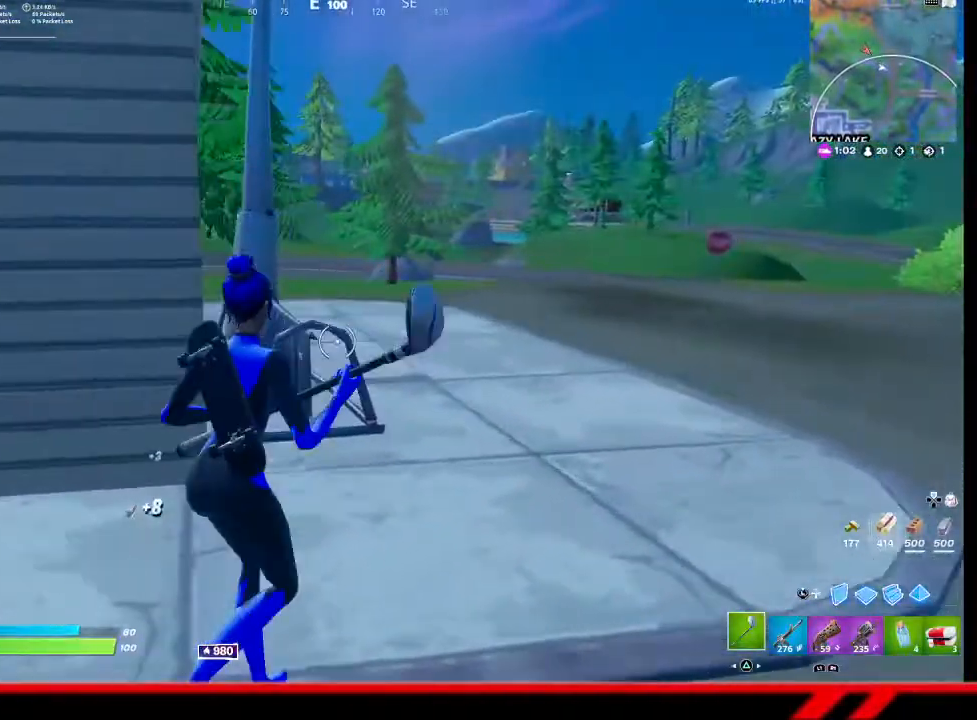
{"buttons": [], "left_stick": "up-right", "right_stick": "right", "events": [[467, "right_stick", "right"]]}
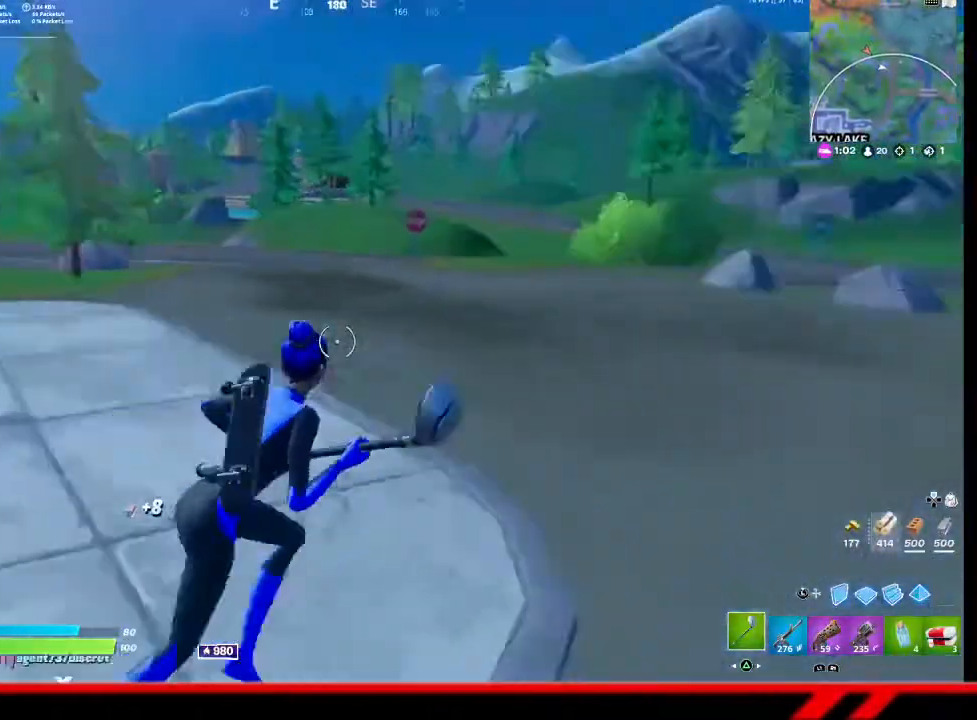
{"buttons": [], "left_stick": "up-right", "right_stick": "center", "events": [[167, "right_stick", "center"]]}
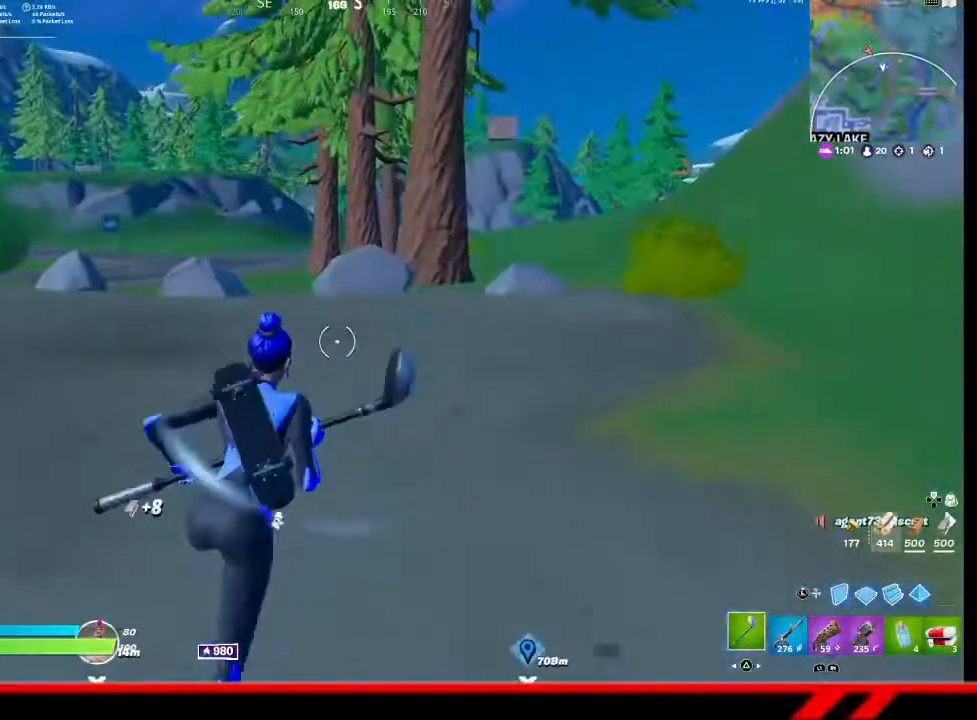
{"buttons": [], "left_stick": "up-right", "right_stick": "center", "events": []}
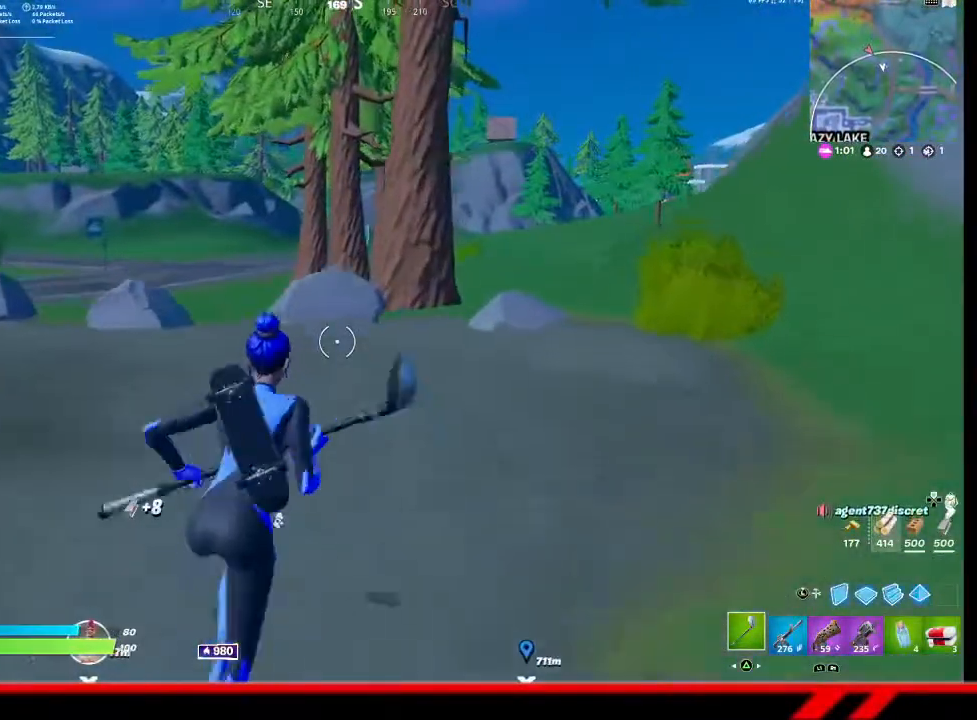
{"buttons": [], "left_stick": "up", "right_stick": "center", "events": [[33, "CROSS", "down"], [133, "CROSS", "up"], [233, "left_stick", "center"], [433, "left_stick", "up"]]}
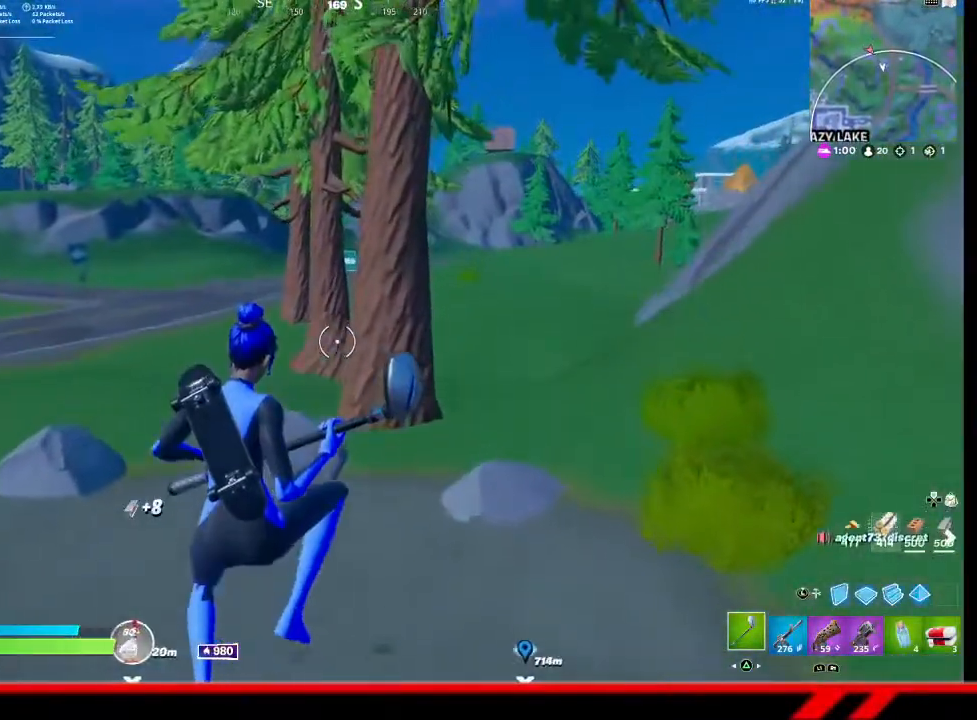
{"buttons": [], "left_stick": "up", "right_stick": "center", "events": []}
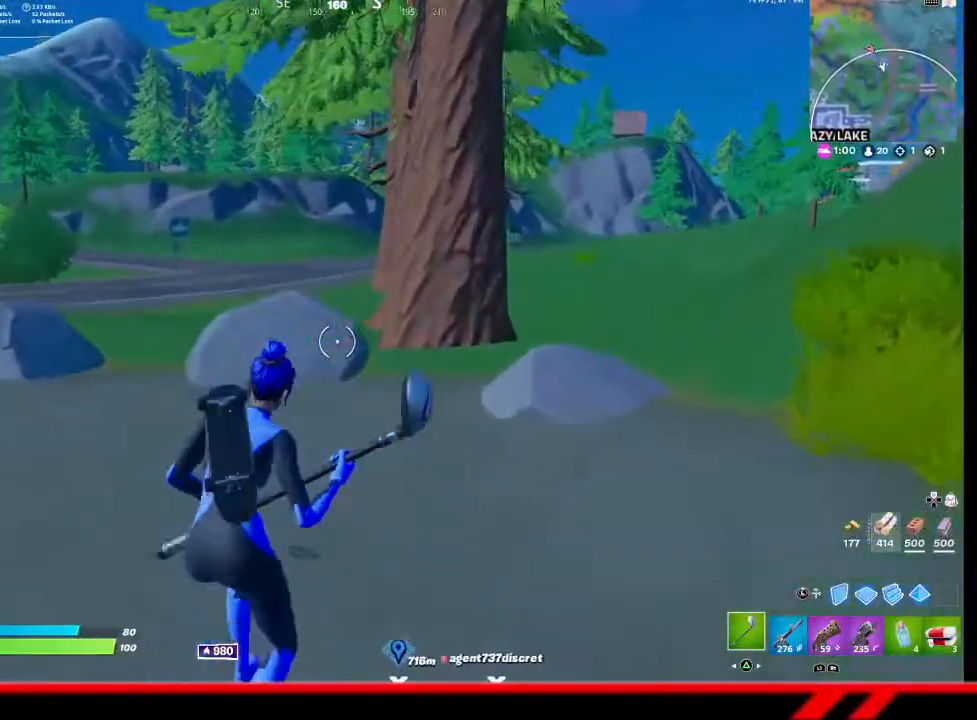
{"buttons": [], "left_stick": "up", "right_stick": "center", "events": []}
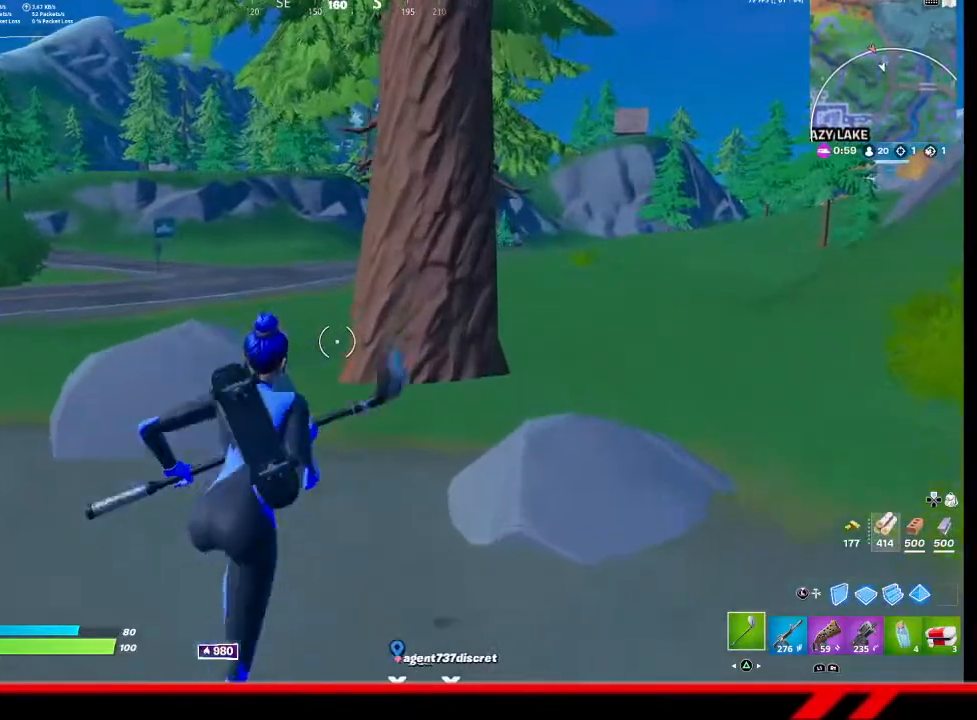
{"buttons": [], "left_stick": "up-right", "right_stick": "center", "events": [[33, "CROSS", "down"], [100, "left_stick", "up-right"], [133, "CROSS", "up"]]}
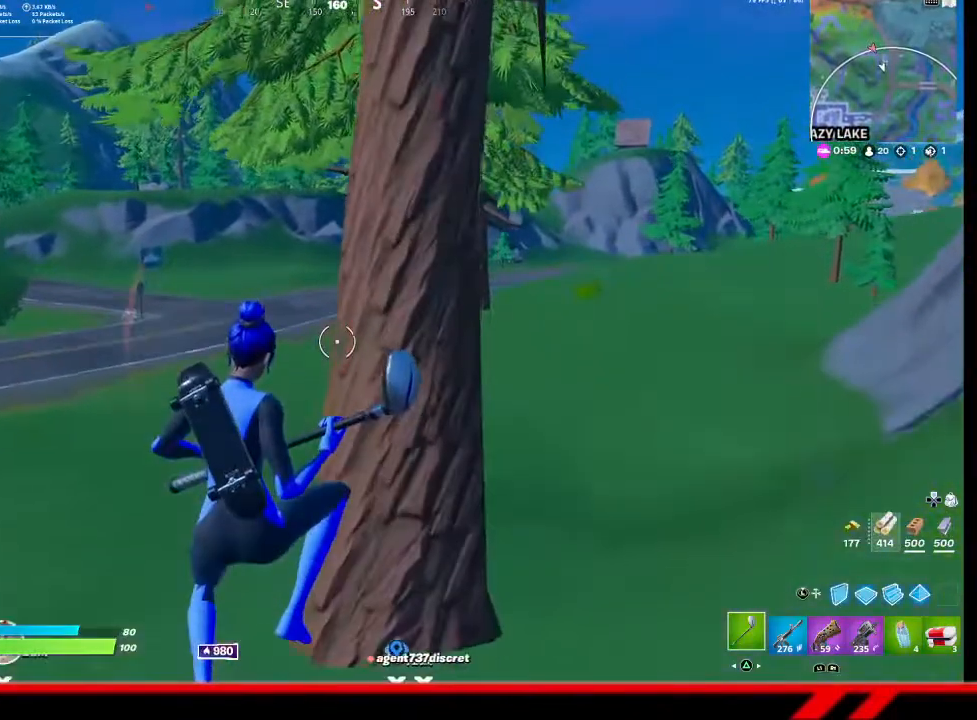
{"buttons": ["R2"], "left_stick": "up-right", "right_stick": "center", "events": [[433, "R2", "down"]]}
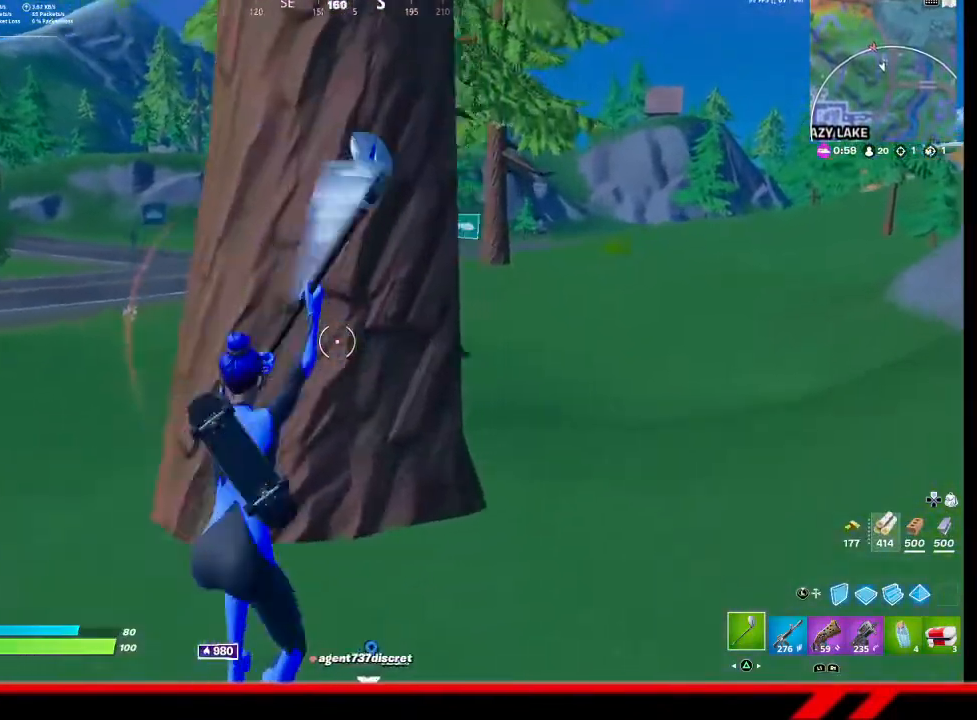
{"buttons": ["R2"], "left_stick": "right", "right_stick": "center", "events": [[167, "left_stick", "right"]]}
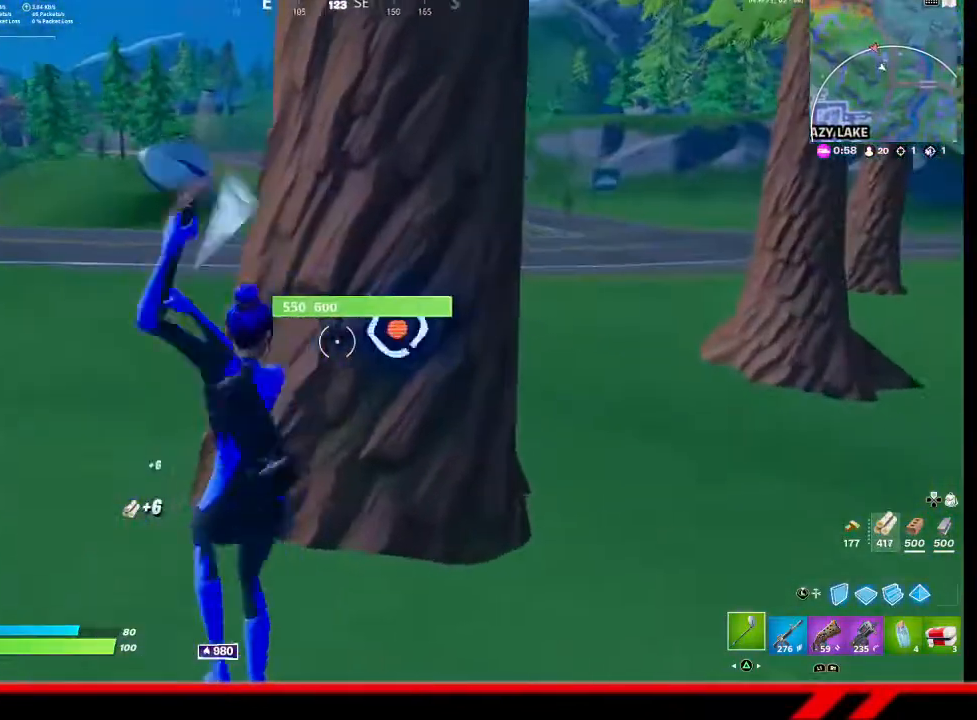
{"buttons": ["R2"], "left_stick": "right", "right_stick": "center", "events": []}
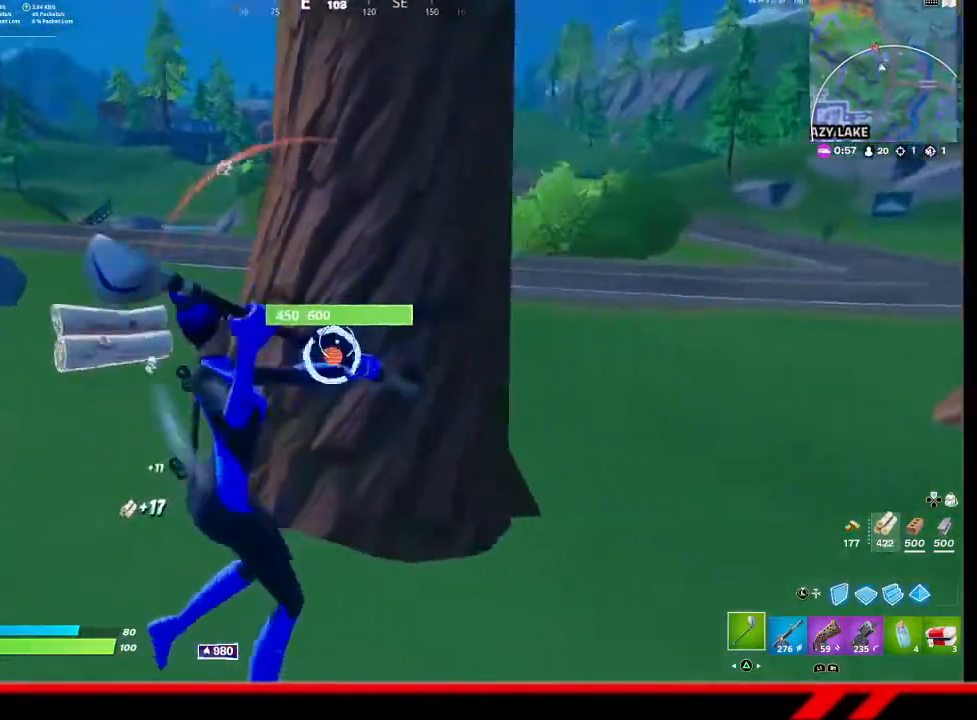
{"buttons": ["R2"], "left_stick": "center", "right_stick": "center", "events": [[300, "left_stick", "center"]]}
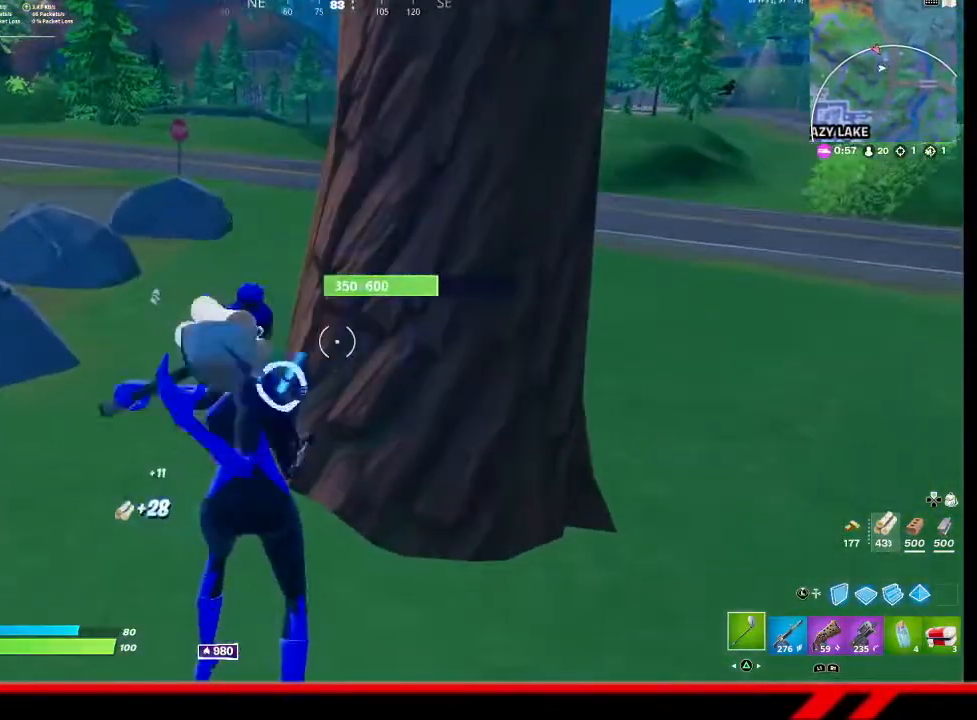
{"buttons": ["R2"], "left_stick": "center", "right_stick": "center", "events": [[267, "left_stick", "down-left"], [433, "left_stick", "center"]]}
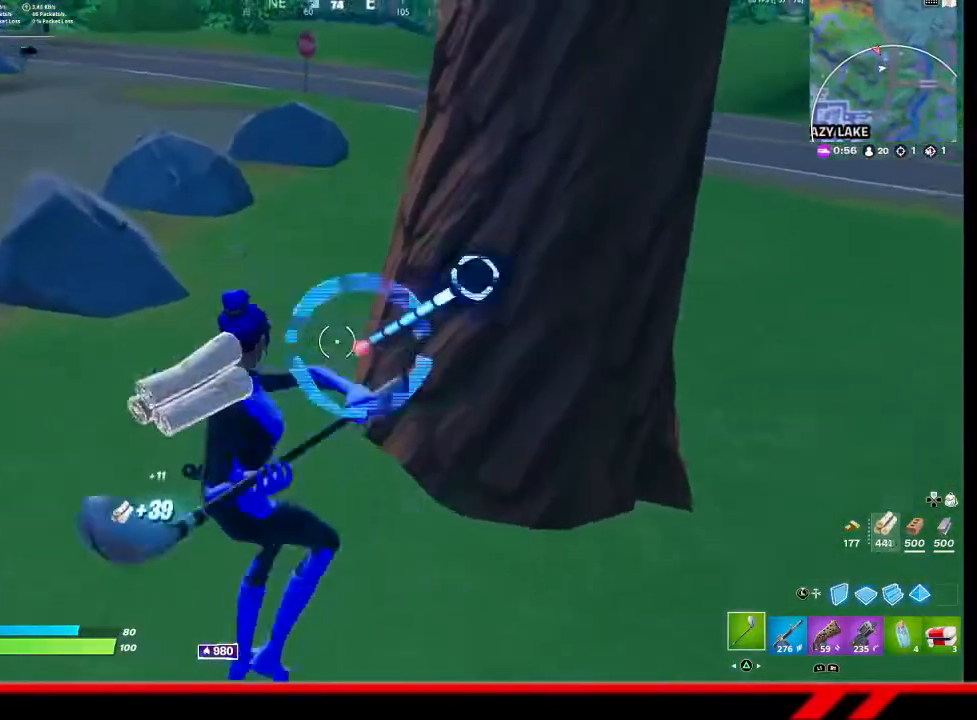
{"buttons": ["R2"], "left_stick": "left", "right_stick": "center", "events": [[33, "left_stick", "up-right"], [233, "right_stick", "up-right"], [367, "right_stick", "center"], [400, "left_stick", "center"], [467, "left_stick", "left"]]}
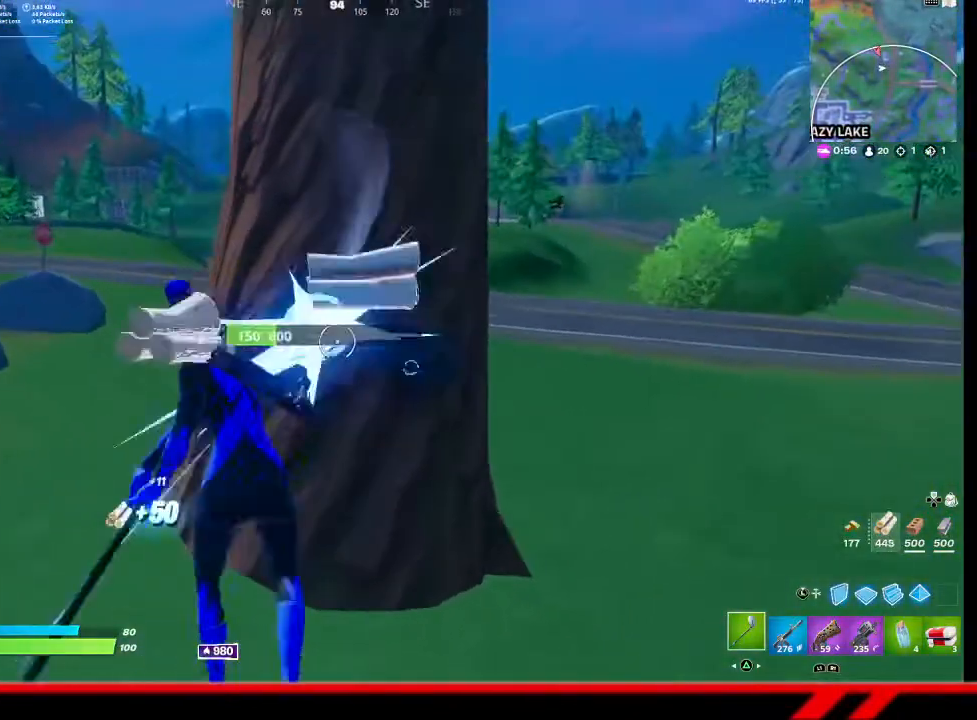
{"buttons": ["R2"], "left_stick": "left", "right_stick": "center", "events": [[333, "right_stick", "right"], [500, "right_stick", "center"]]}
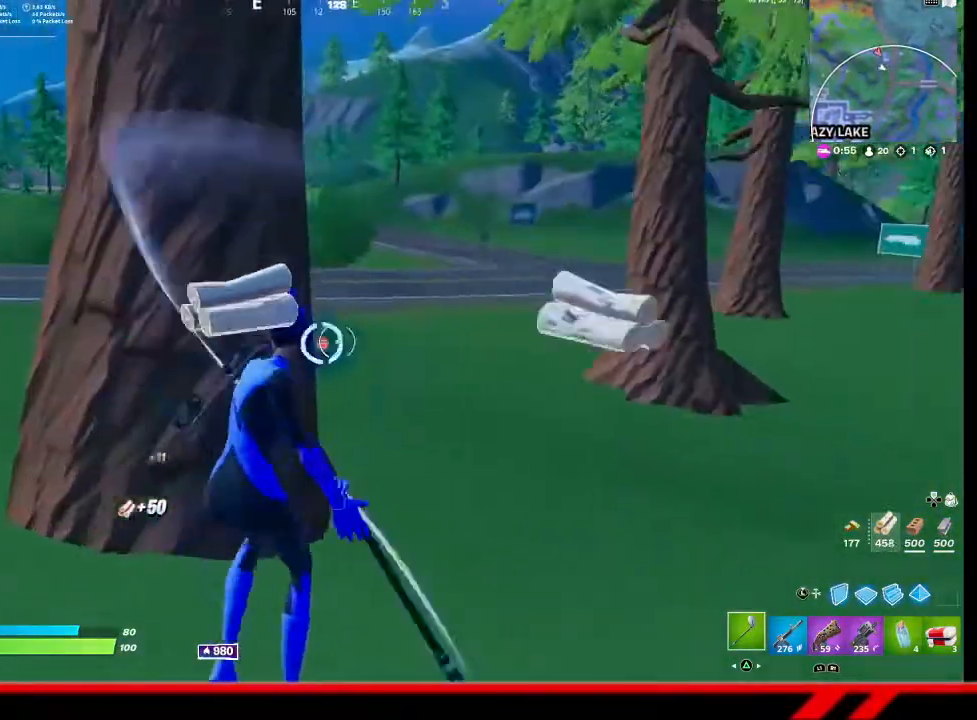
{"buttons": [], "left_stick": "left", "right_stick": "right", "events": [[67, "R2", "up"], [200, "right_stick", "left"], [333, "right_stick", "center"], [467, "right_stick", "right"]]}
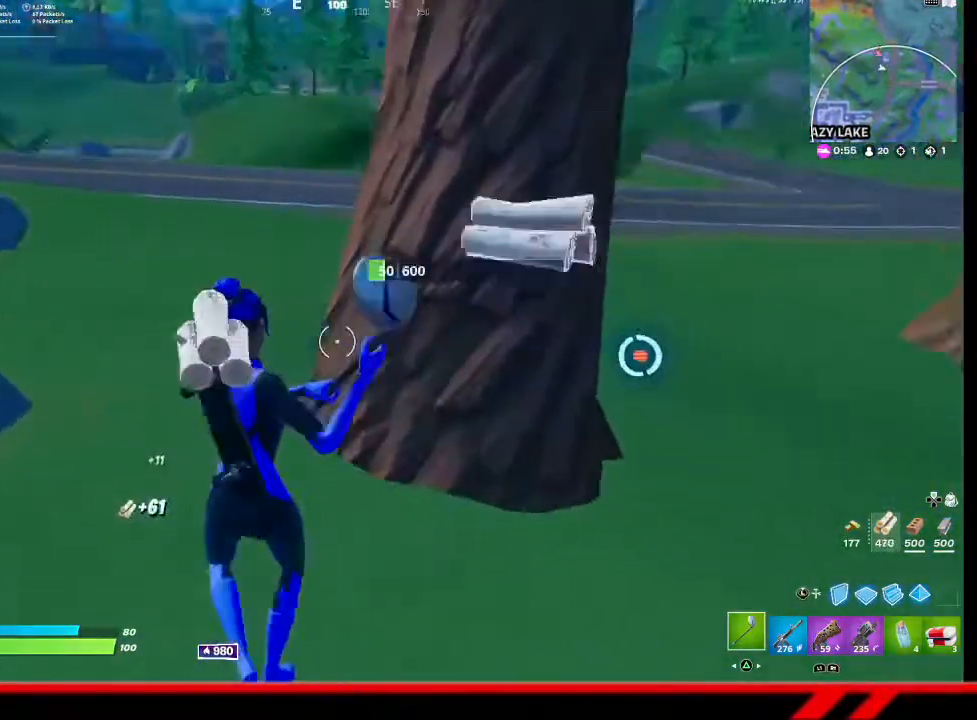
{"buttons": [], "left_stick": "up-left", "right_stick": "left", "events": [[33, "R2", "down"], [167, "right_stick", "center"], [233, "R2", "up"], [333, "left_stick", "up-left"], [333, "right_stick", "left"]]}